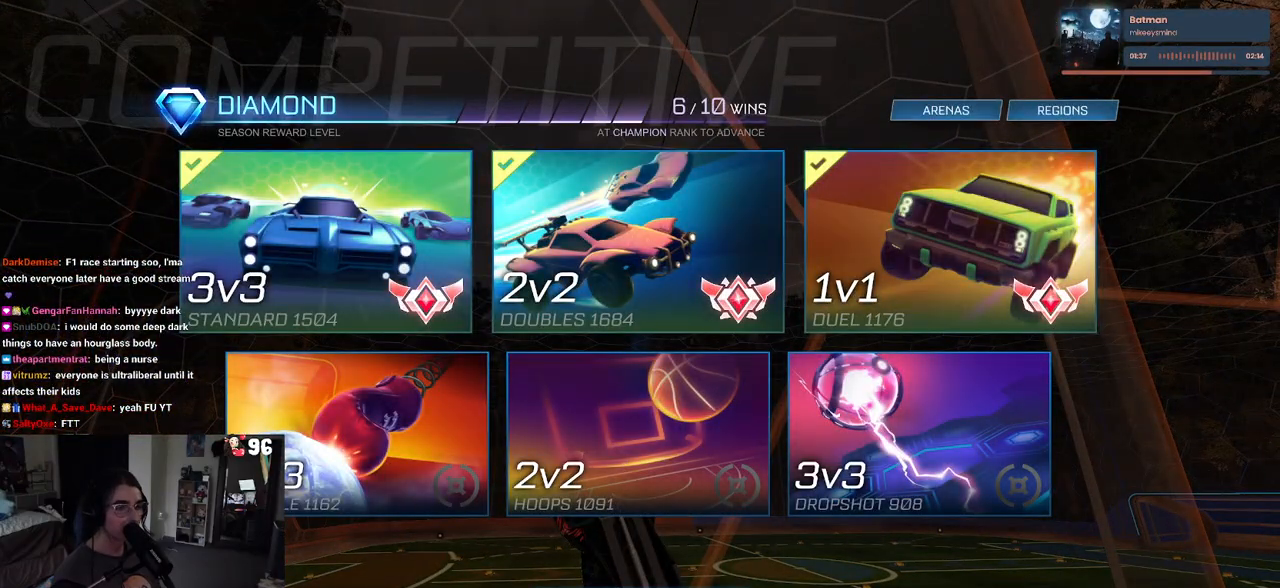
Gameplay with a controller (PlayStation layout); each line is a JSON object with the inputs held at the frame after it. "events" lists button and stick changes between this image and that frame as [ms after this image, input, new state], when the widget could be followed in between.
{"buttons": [], "left_stick": "center", "right_stick": "center", "events": [[117, "CROSS", "down"], [233, "CROSS", "up"]]}
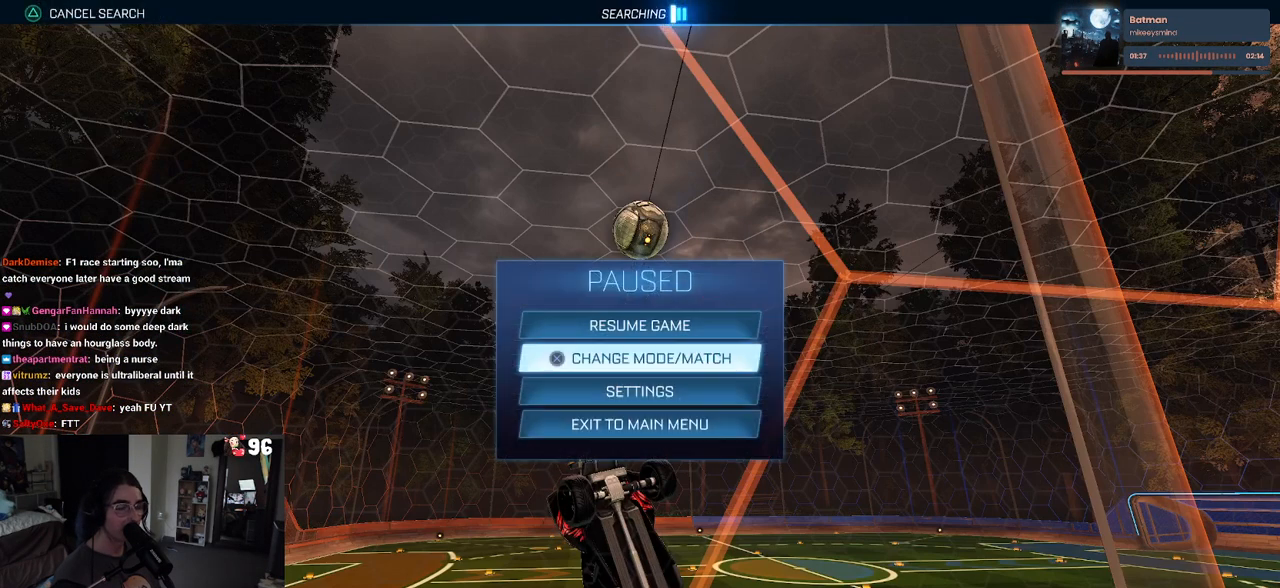
{"buttons": ["R2"], "left_stick": "center", "right_stick": "center", "events": [[133, "CIRCLE", "down"], [300, "CIRCLE", "up"], [317, "R2", "down"]]}
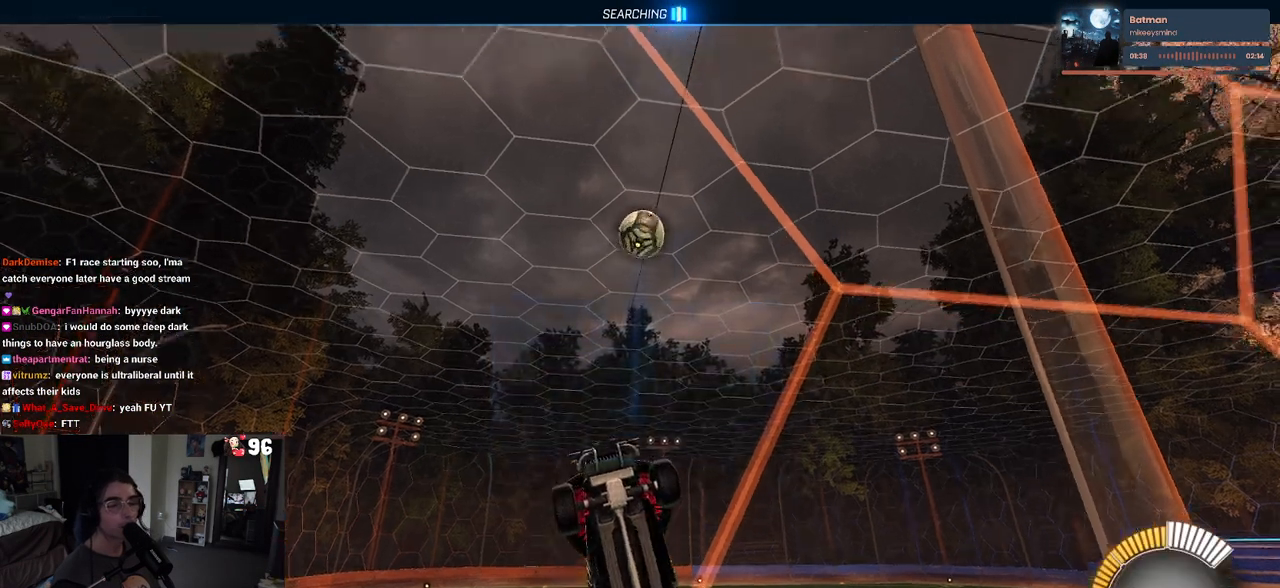
{"buttons": ["L2", "R2"], "left_stick": "center", "right_stick": "center", "events": [[500, "L2", "down"]]}
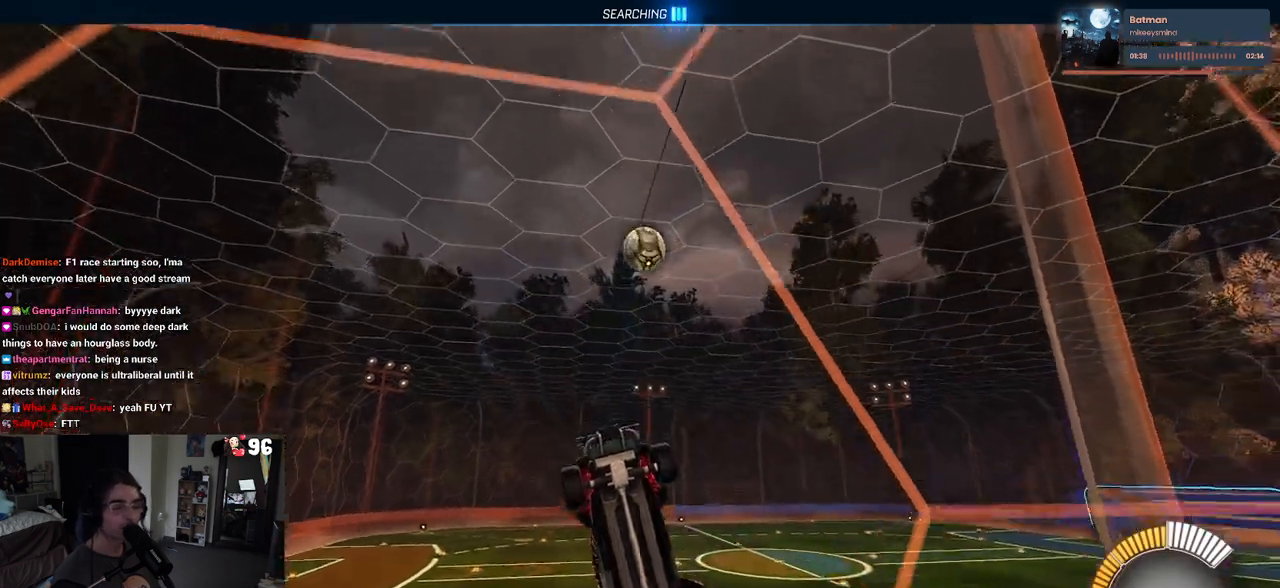
{"buttons": ["R2"], "left_stick": "down-left", "right_stick": "center", "events": [[33, "left_stick", "down-left"], [83, "left_stick", "down"], [100, "CROSS", "down"], [283, "CROSS", "up"], [450, "L2", "up"], [450, "left_stick", "down-left"]]}
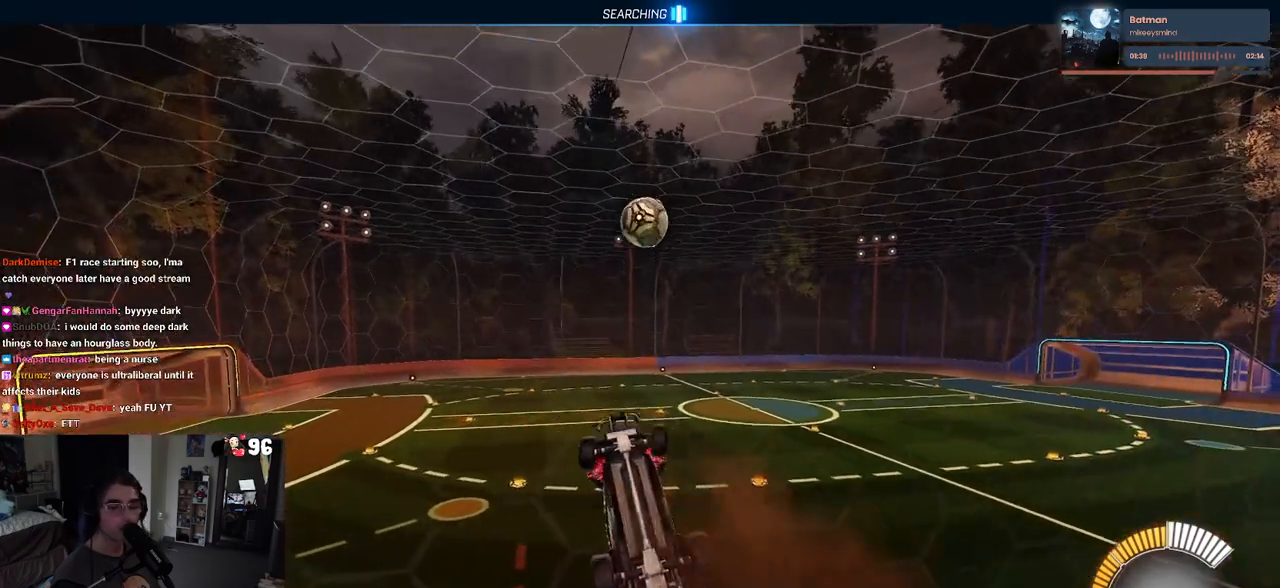
{"buttons": ["SQUARE", "R2"], "left_stick": "left", "right_stick": "center", "events": [[133, "left_stick", "left"], [167, "SQUARE", "down"]]}
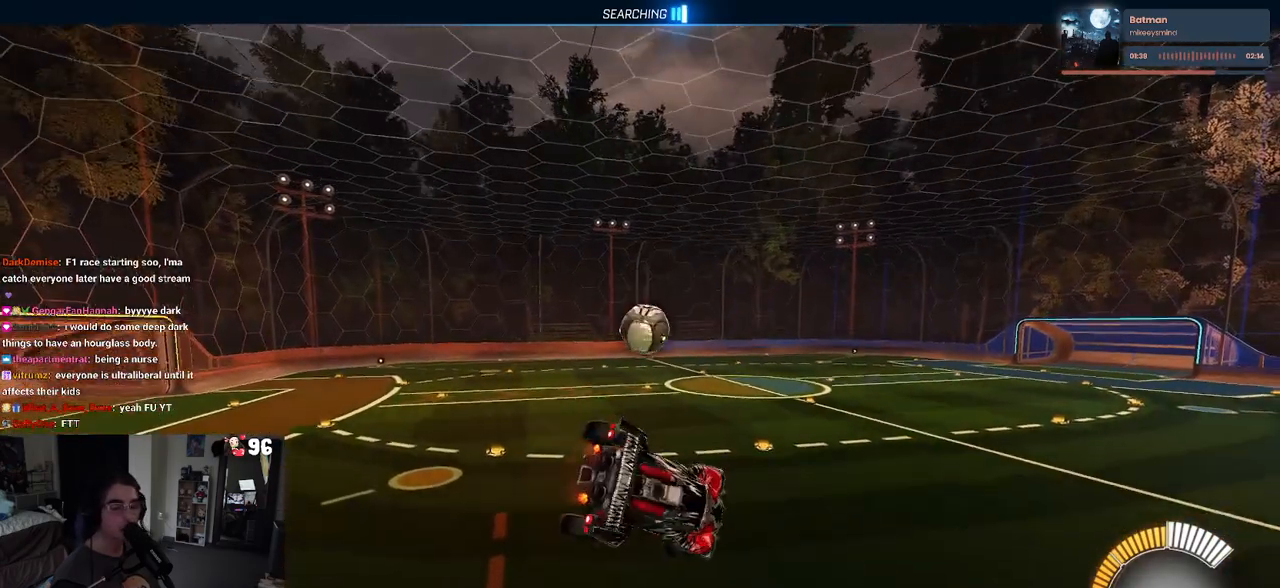
{"buttons": ["R2"], "left_stick": "right", "right_stick": "center", "events": [[33, "SQUARE", "up"], [133, "left_stick", "center"], [500, "left_stick", "right"]]}
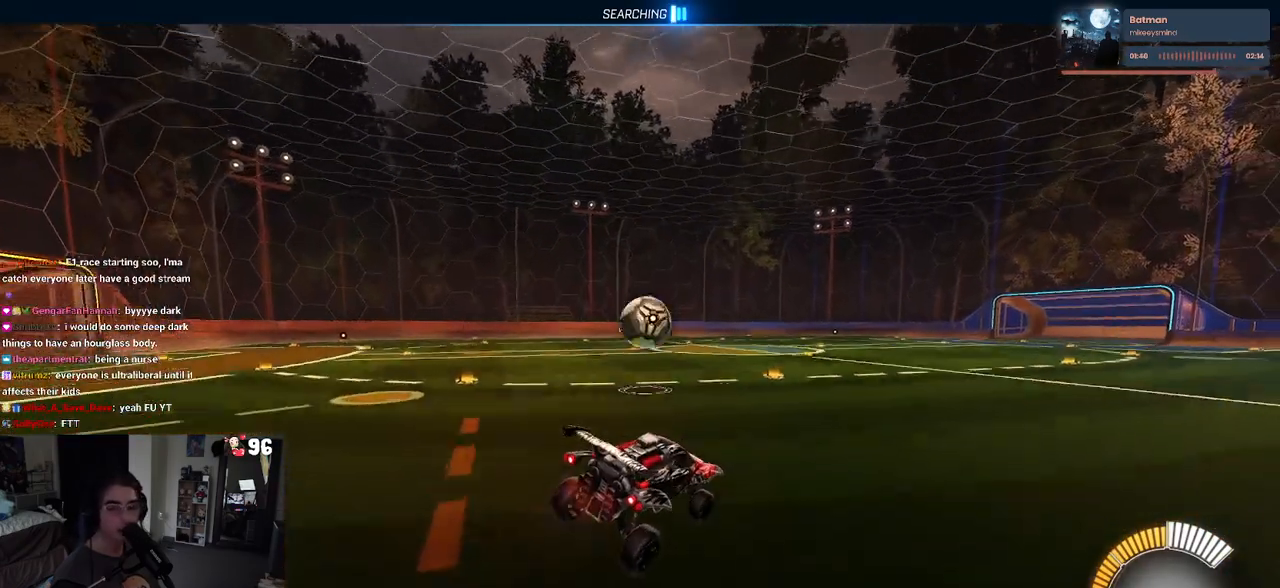
{"buttons": ["R2"], "left_stick": "right", "right_stick": "center", "events": []}
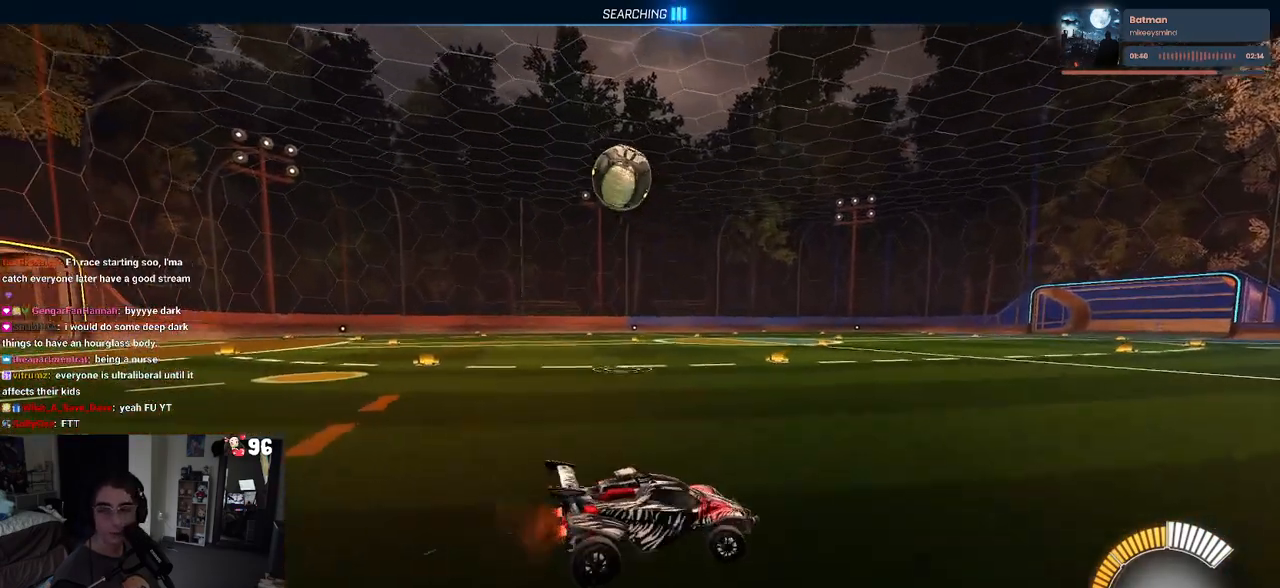
{"buttons": ["SQUARE", "R2"], "left_stick": "left", "right_stick": "center", "events": [[267, "left_stick", "center"], [317, "left_stick", "left"], [350, "SQUARE", "down"]]}
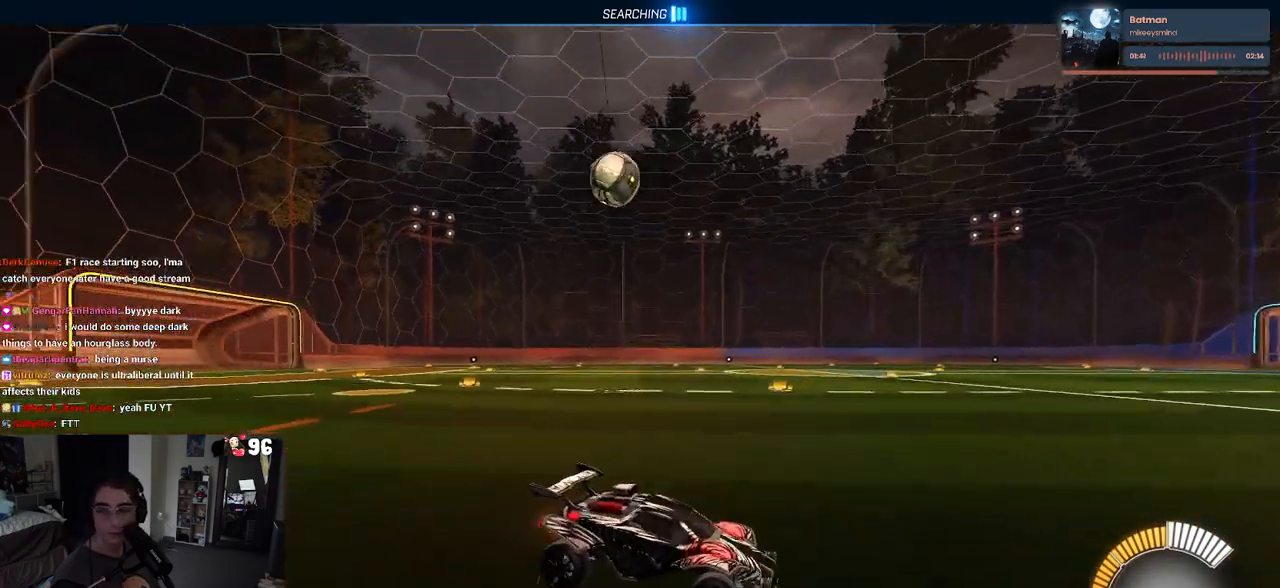
{"buttons": ["R2"], "left_stick": "down-right", "right_stick": "center", "events": [[100, "SQUARE", "up"], [217, "left_stick", "center"], [283, "left_stick", "down-right"]]}
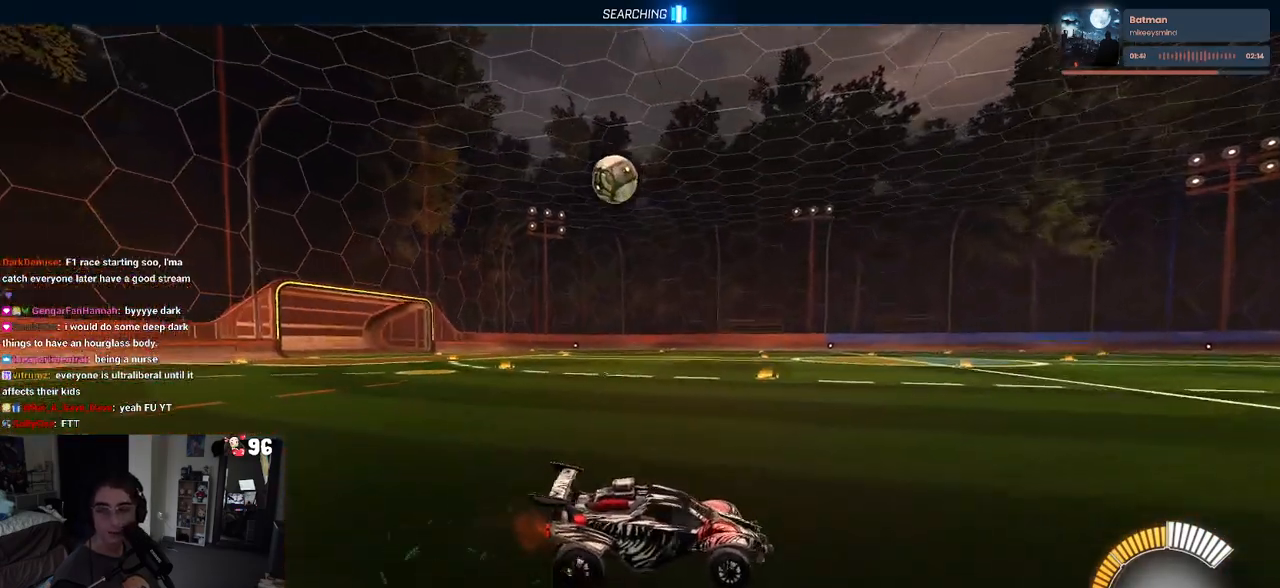
{"buttons": ["R2"], "left_stick": "center", "right_stick": "center", "events": [[17, "left_stick", "right"], [183, "left_stick", "center"]]}
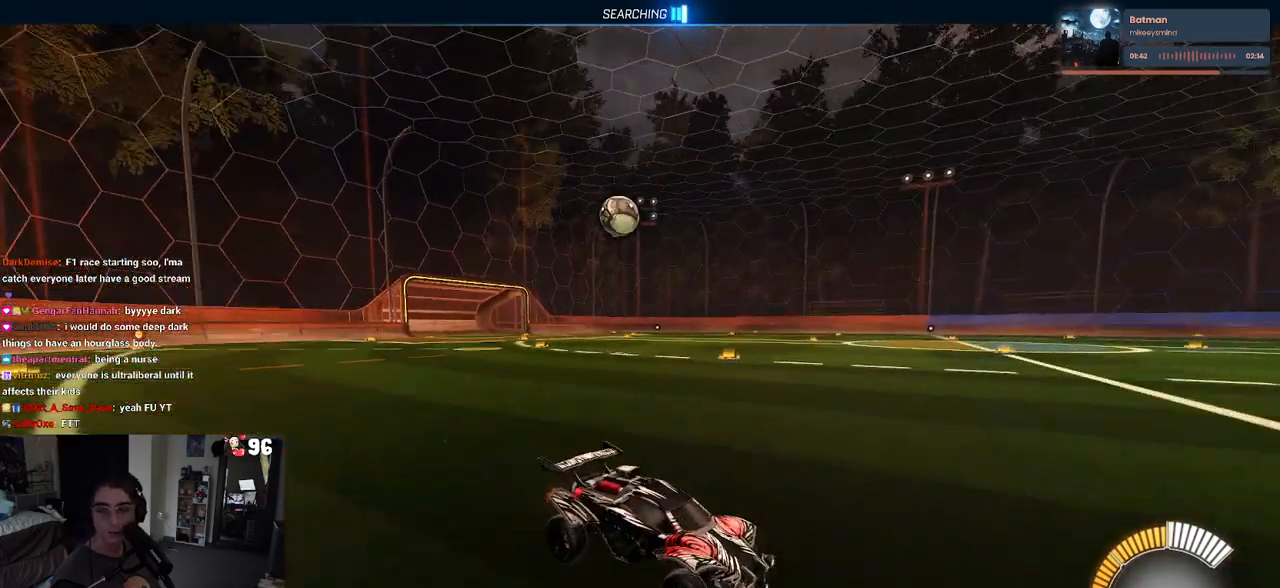
{"buttons": ["R2"], "left_stick": "center", "right_stick": "center", "events": [[67, "left_stick", "left"], [267, "left_stick", "center"]]}
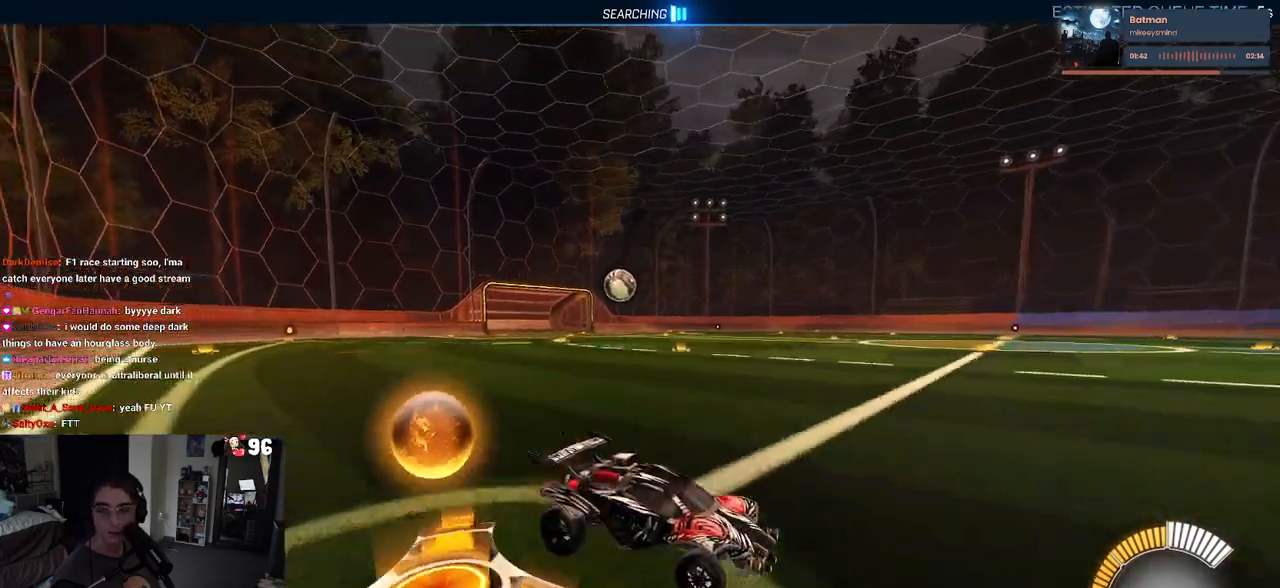
{"buttons": ["R2"], "left_stick": "left", "right_stick": "center", "events": [[17, "left_stick", "left"], [117, "SQUARE", "down"], [317, "SQUARE", "up"]]}
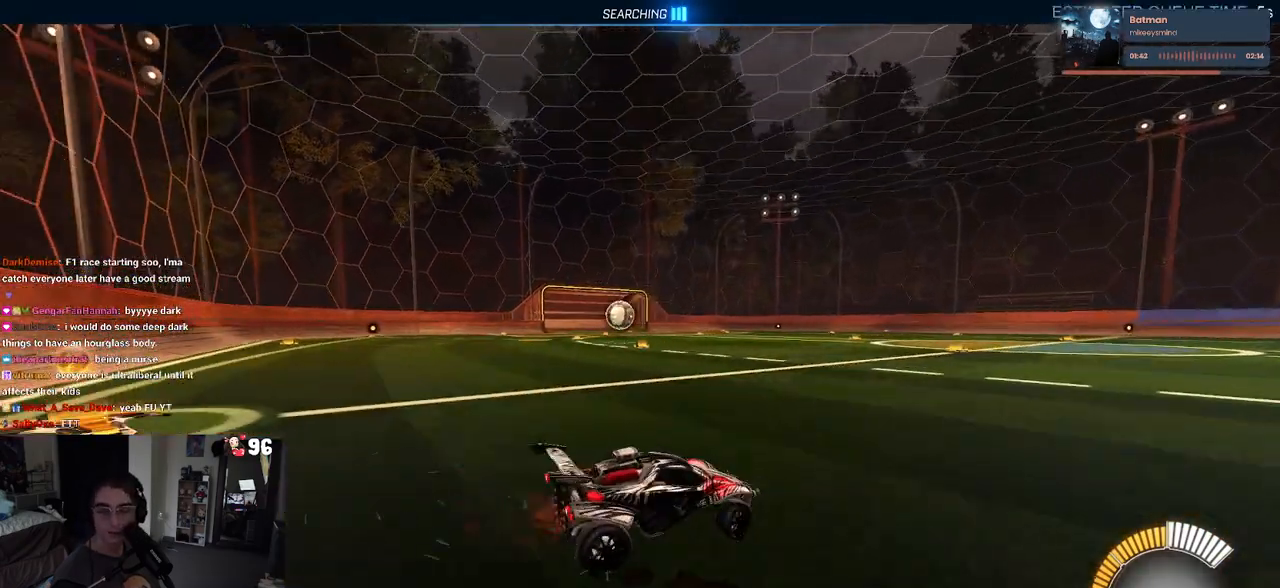
{"buttons": ["R2"], "left_stick": "center", "right_stick": "center", "events": [[183, "left_stick", "center"]]}
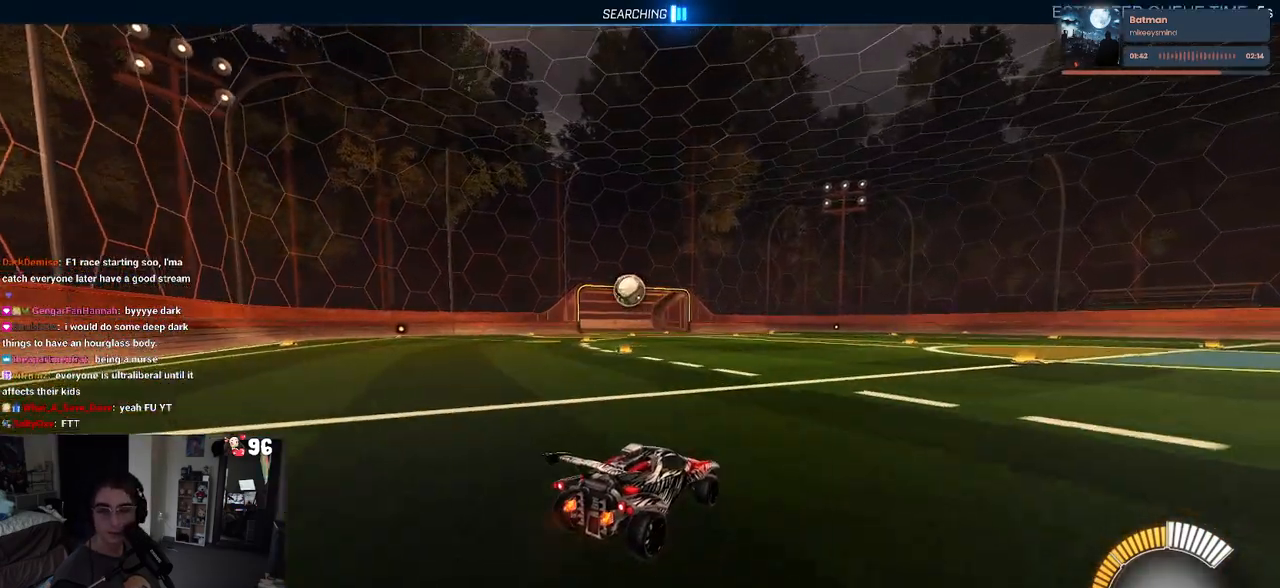
{"buttons": ["R1", "R2"], "left_stick": "center", "right_stick": "center", "events": [[283, "left_stick", "left"], [467, "left_stick", "center"], [483, "R1", "down"]]}
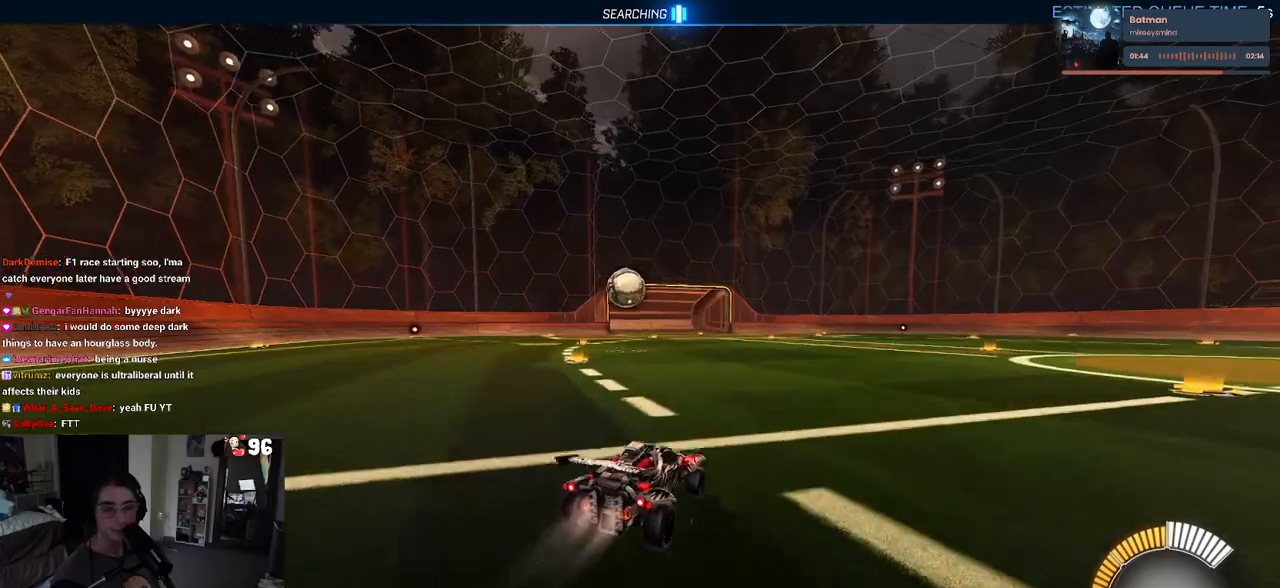
{"buttons": ["R1", "R2"], "left_stick": "left", "right_stick": "center", "events": [[233, "left_stick", "left"]]}
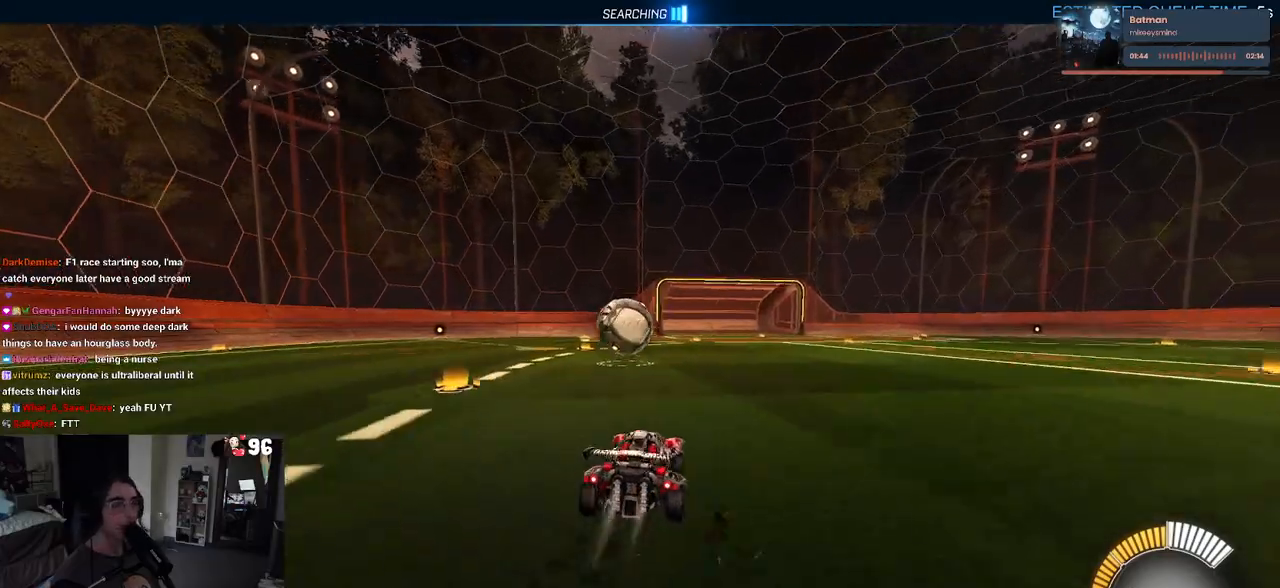
{"buttons": ["CROSS", "R1", "R2"], "left_stick": "up-right", "right_stick": "center", "events": [[83, "left_stick", "center"], [150, "left_stick", "down"], [183, "CROSS", "down"], [350, "CROSS", "up"], [450, "left_stick", "up-right"], [467, "CROSS", "down"]]}
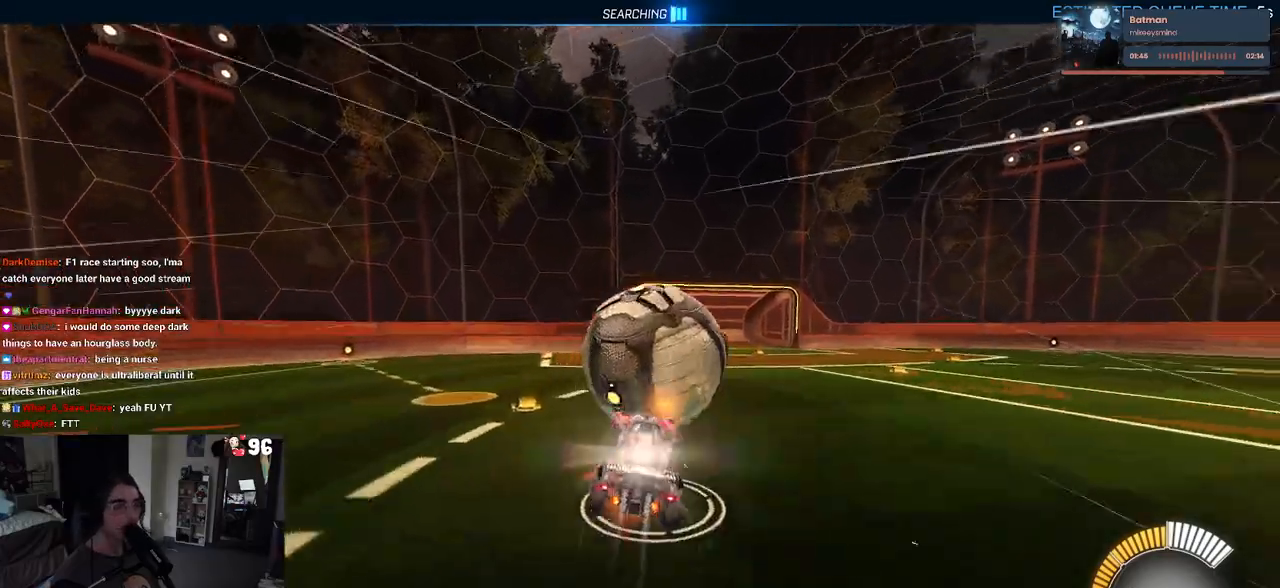
{"buttons": ["SQUARE", "R2"], "left_stick": "down-right", "right_stick": "center", "events": [[67, "left_stick", "down"], [100, "CROSS", "up"], [200, "SQUARE", "down"], [433, "left_stick", "down-right"], [500, "R1", "up"]]}
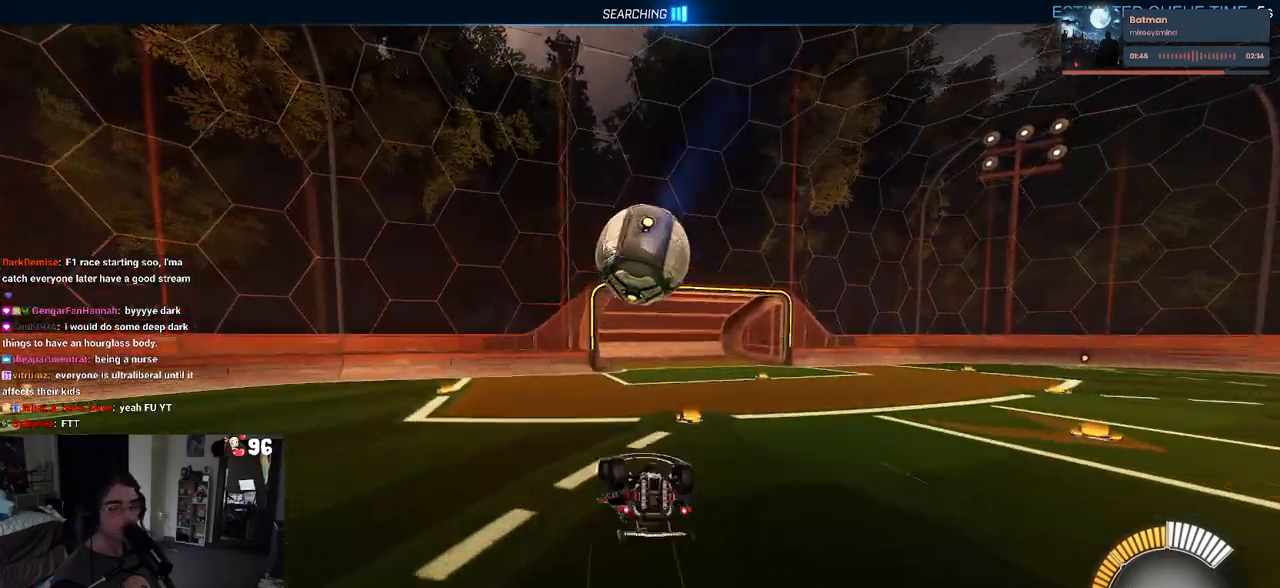
{"buttons": ["R2"], "left_stick": "center", "right_stick": "center", "events": [[317, "SQUARE", "up"], [417, "left_stick", "center"]]}
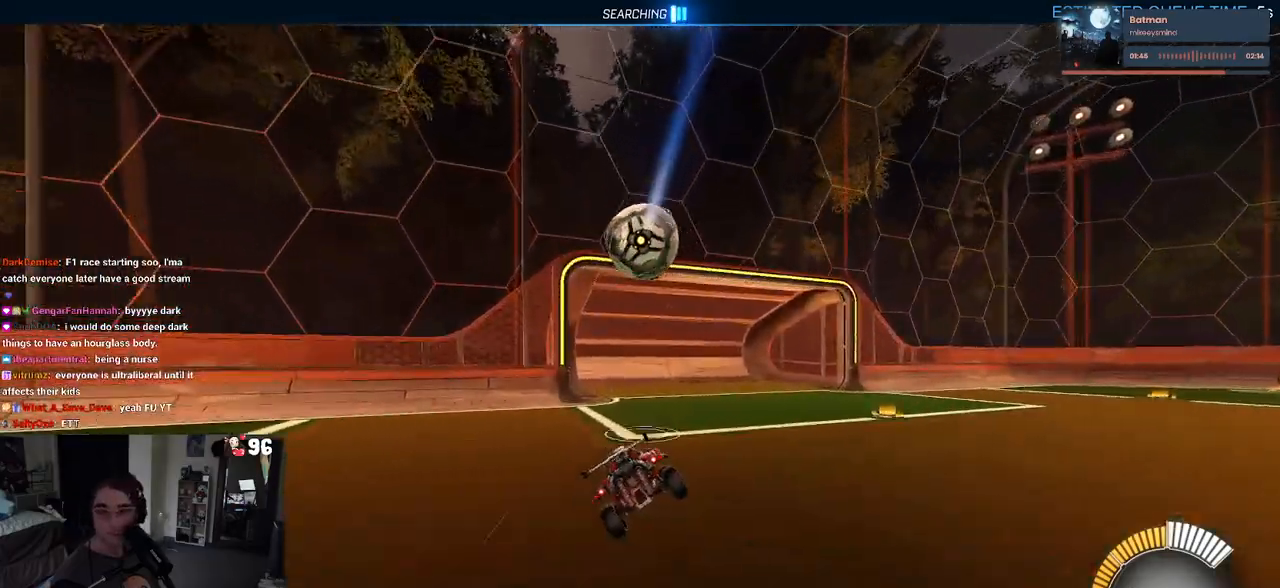
{"buttons": ["R2"], "left_stick": "center", "right_stick": "center", "events": []}
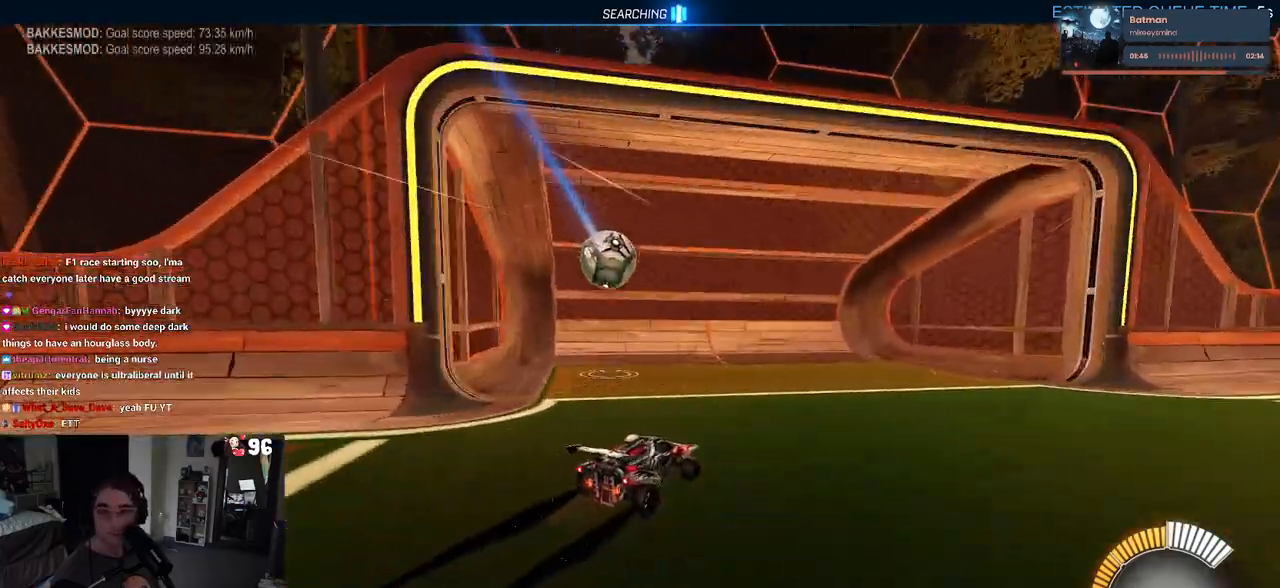
{"buttons": ["R2"], "left_stick": "left", "right_stick": "center", "events": [[283, "left_stick", "left"]]}
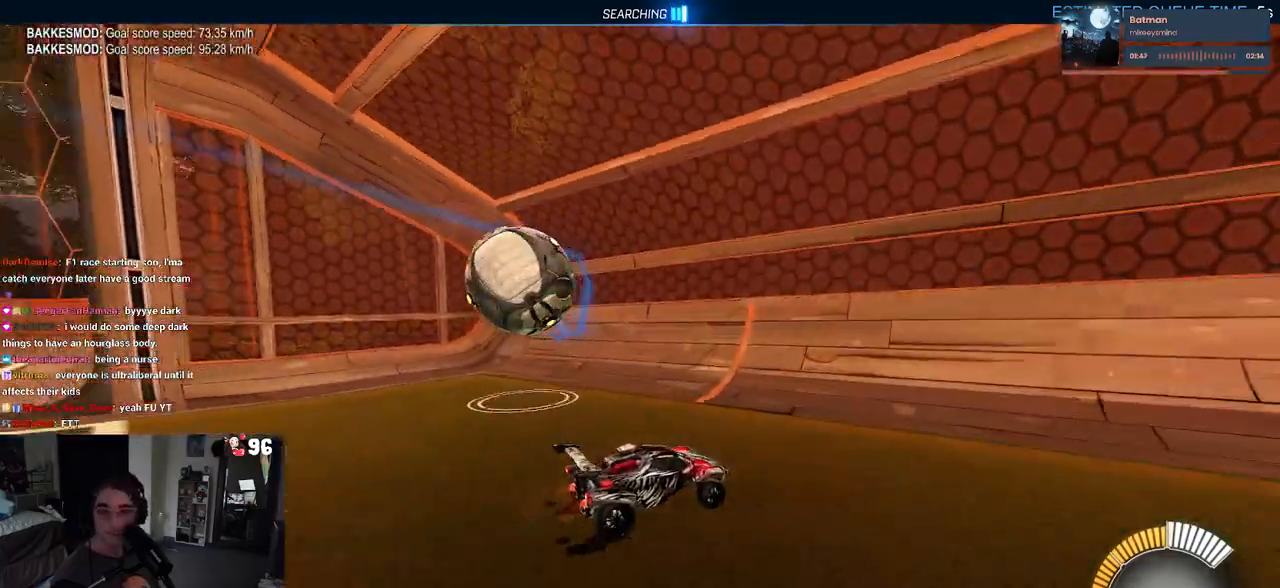
{"buttons": ["R2"], "left_stick": "center", "right_stick": "center", "events": [[217, "left_stick", "center"]]}
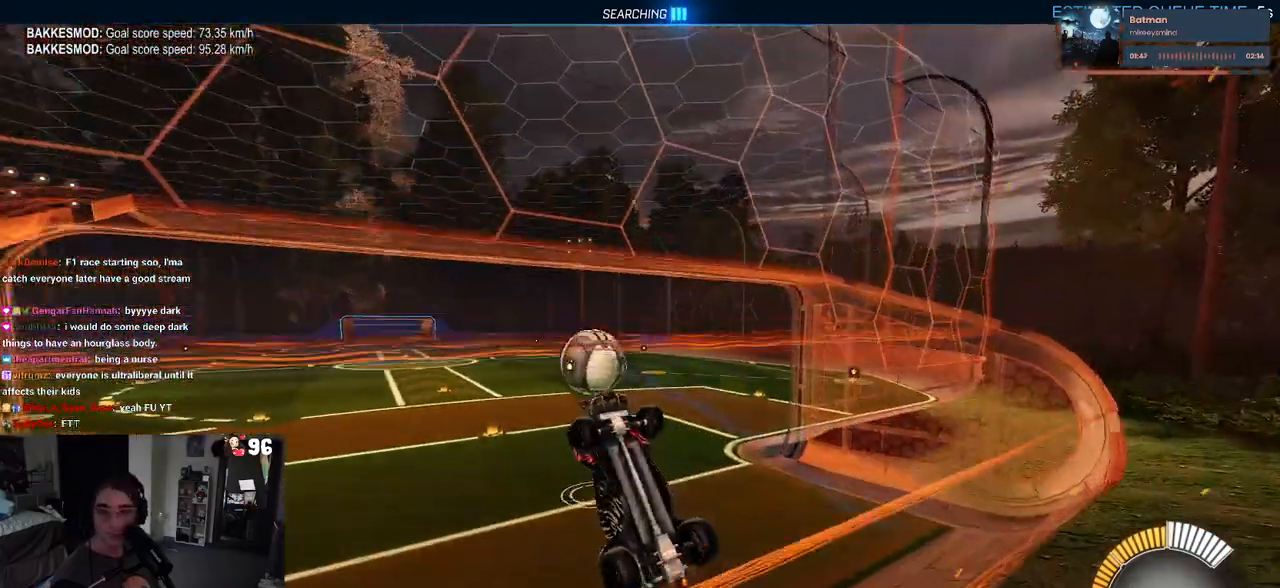
{"buttons": [], "left_stick": "center", "right_stick": "center", "events": [[67, "R2", "up"], [267, "START", "down"], [350, "START", "up"]]}
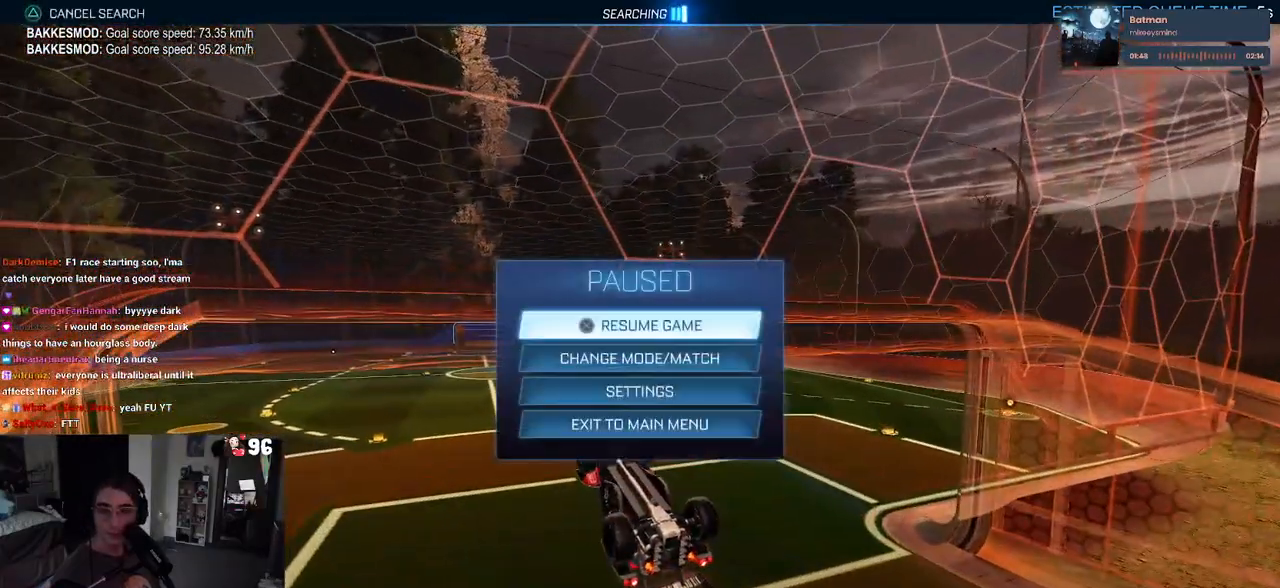
{"buttons": ["CIRCLE"], "left_stick": "center", "right_stick": "center", "events": [[67, "TRIANGLE", "down"], [150, "TRIANGLE", "up"], [433, "CIRCLE", "down"]]}
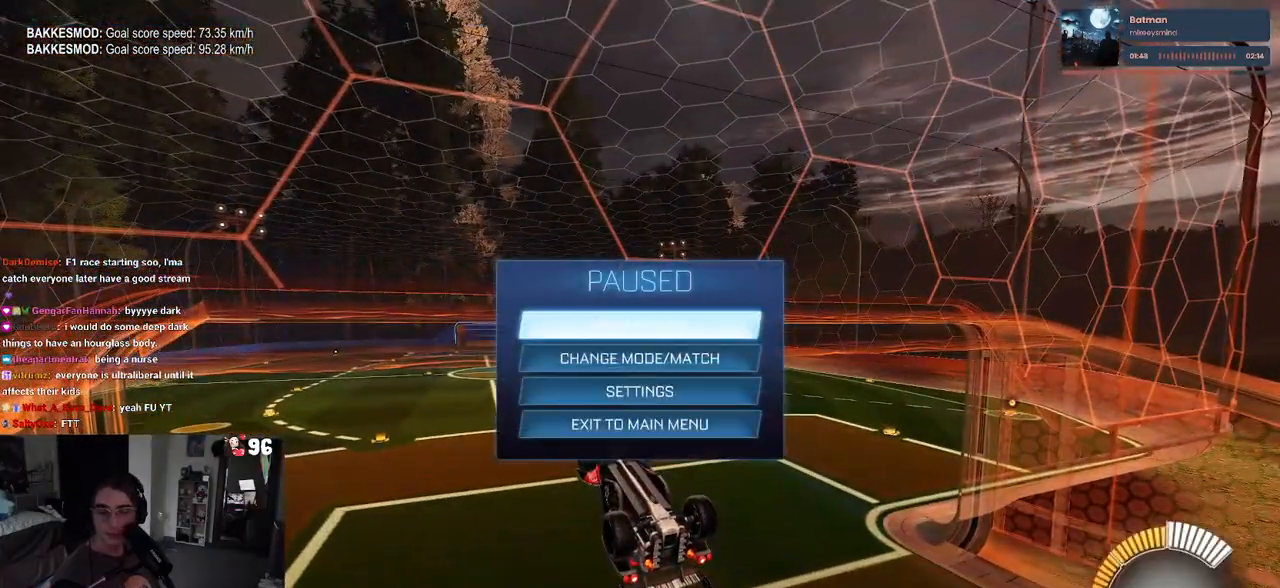
{"buttons": ["R2"], "left_stick": "down-right", "right_stick": "center", "events": [[17, "CIRCLE", "up"], [300, "R2", "down"], [400, "left_stick", "down-right"]]}
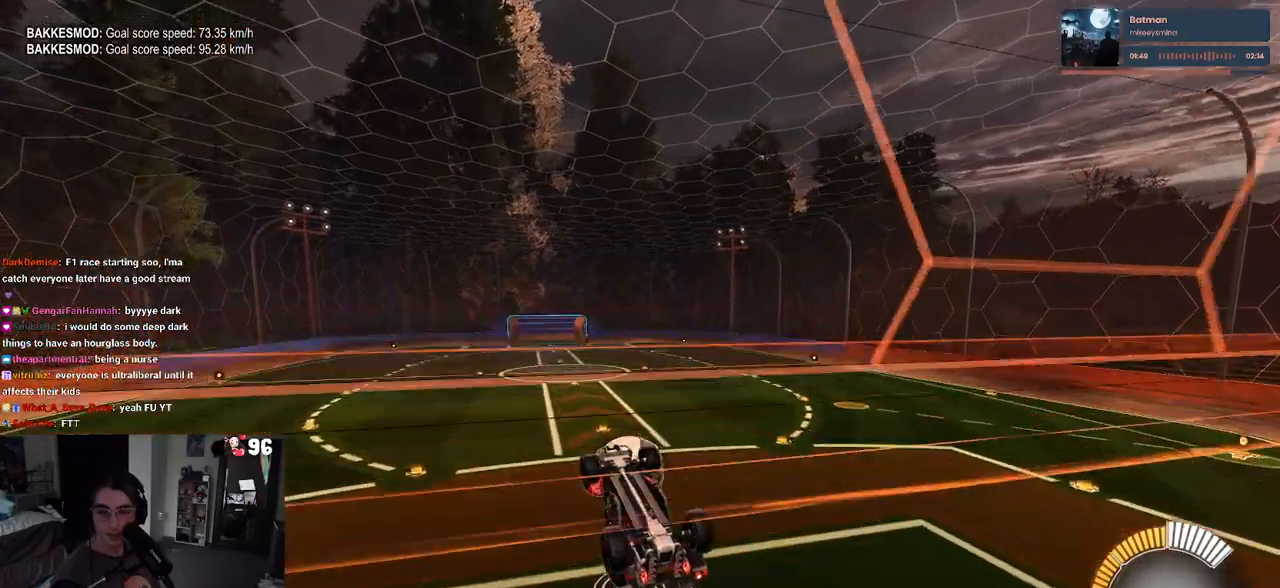
{"buttons": ["L1", "R2"], "left_stick": "down", "right_stick": "center", "events": [[150, "L1", "down"], [417, "left_stick", "down"]]}
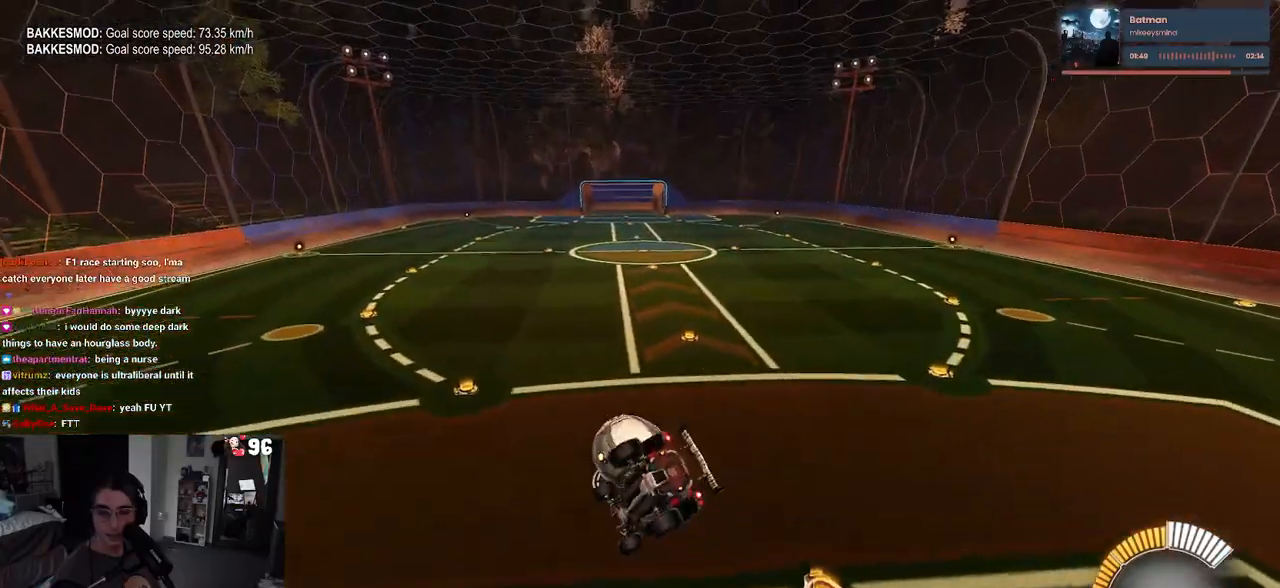
{"buttons": ["R2"], "left_stick": "center", "right_stick": "center", "events": [[133, "L1", "up"], [233, "SQUARE", "down"], [250, "left_stick", "down-right"], [417, "SQUARE", "up"], [450, "left_stick", "center"]]}
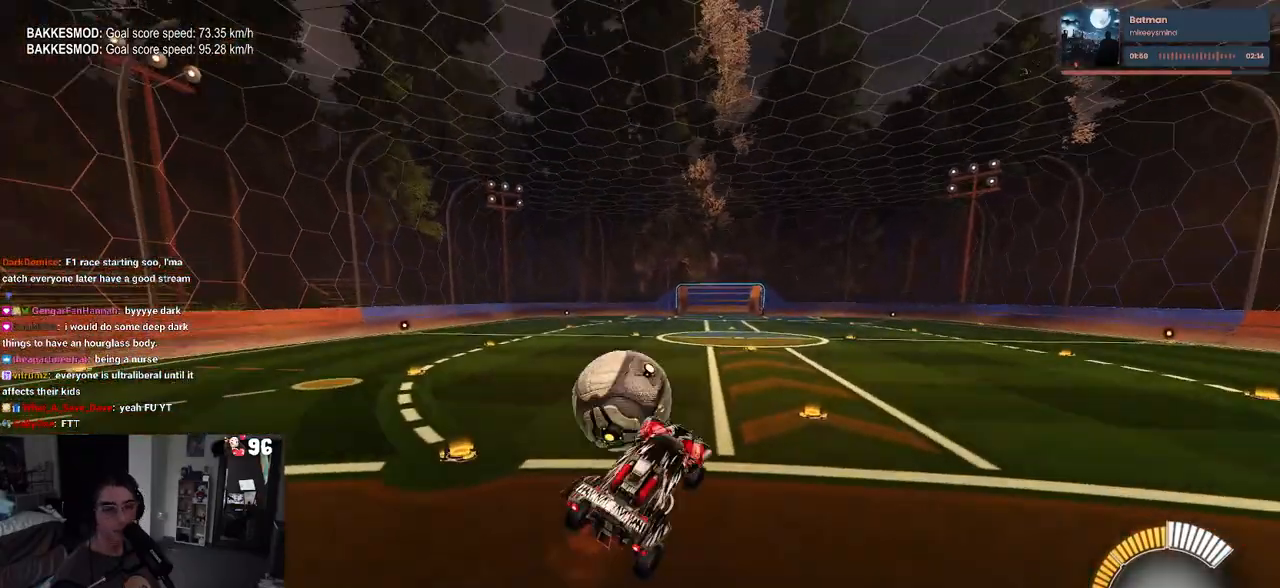
{"buttons": ["R2"], "left_stick": "up-left", "right_stick": "center", "events": [[133, "left_stick", "up-left"]]}
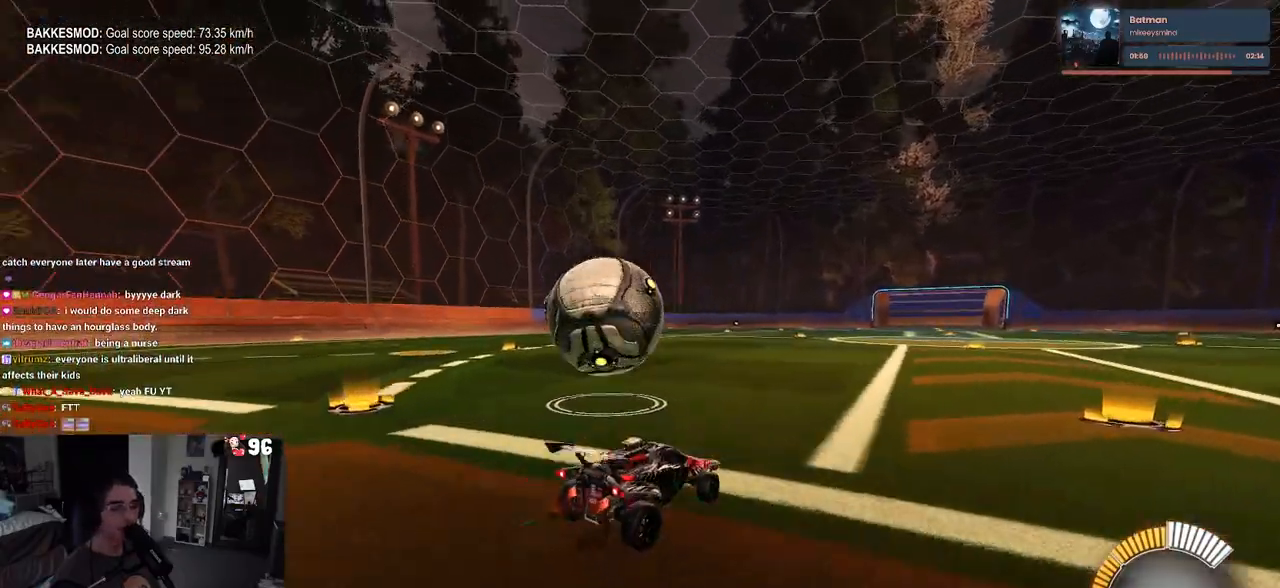
{"buttons": ["R2"], "left_stick": "left", "right_stick": "center", "events": [[200, "left_stick", "center"], [300, "left_stick", "right"], [400, "left_stick", "center"], [467, "left_stick", "left"]]}